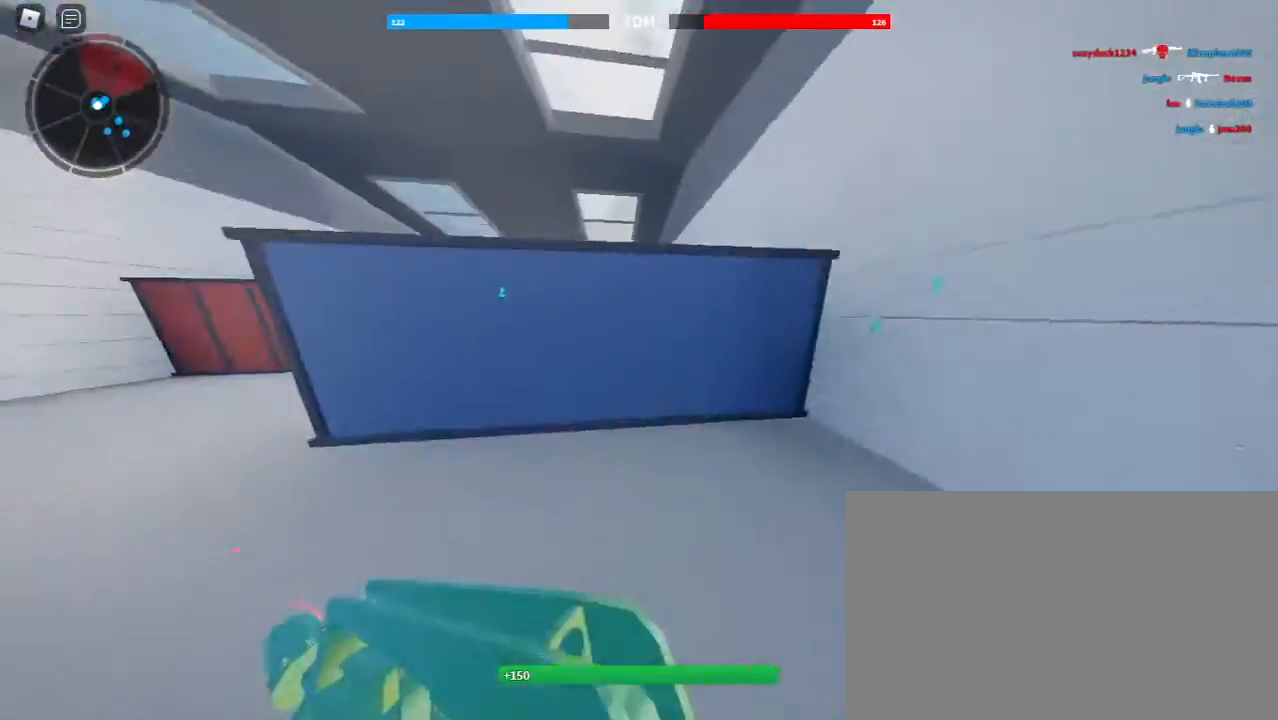
Gameplay with keyboard and mouse; each line is a JSON object with the keys and mouse buttons held at the frame after it. "events" lists presses ("down") and releases ("up") of "1", "2", "3", "4", "5", "a", "alt", "c", "caps_lock", "ctrl", "d", "e", "f", "g", "q", "r", "s", "shift", "space", "t", "tab", "v", "w", "x", "z", "mouse_left", "mouse_wheel" and "mouse_right" between this image and that frame as [ms after this image, input, new state], when the widget could be followed in between. "mouse_left", "mouse_wheel", "mouse_right" = the "left", "wheel", "right" buttons of the "mouse" list. No other keys are recorded. "wheel" means that the mouse wheel is clicked or scrolled. Not read: mouse_move.
{"keys": ["shift", "w"], "mouse": [], "events": [[67, "space", "up"]]}
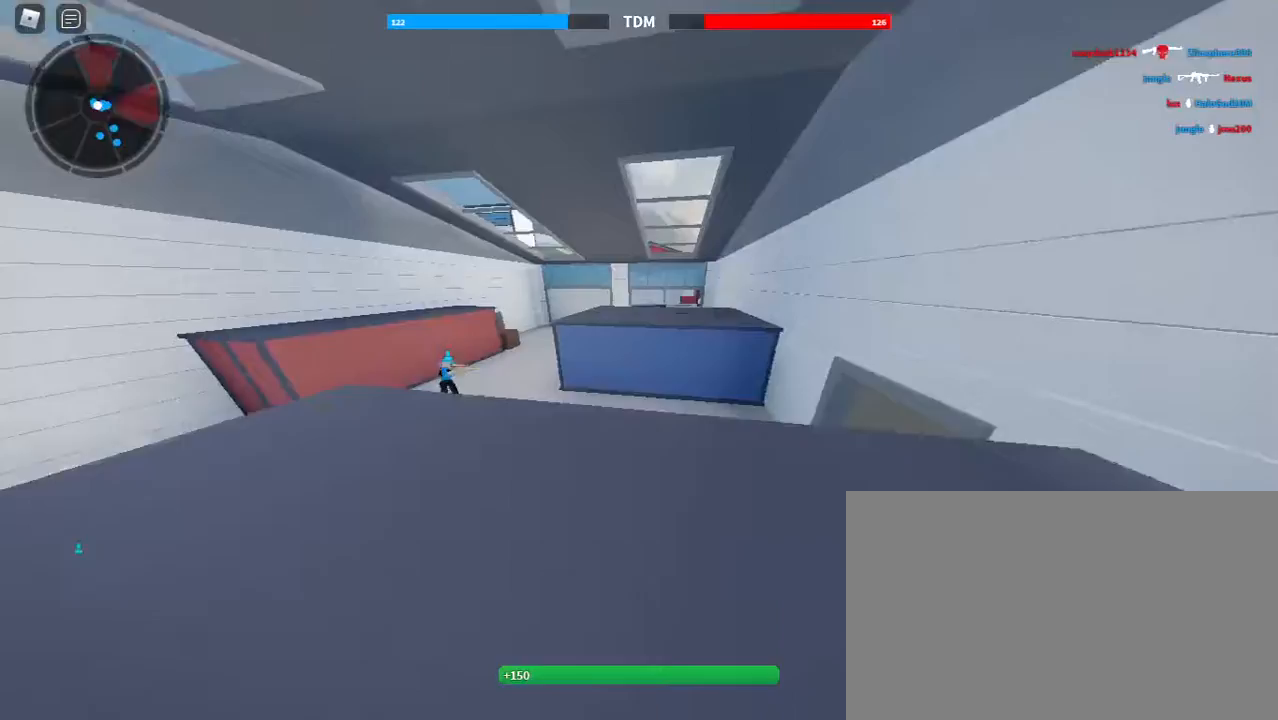
{"keys": ["shift", "space", "w"], "mouse": [], "events": [[400, "space", "down"]]}
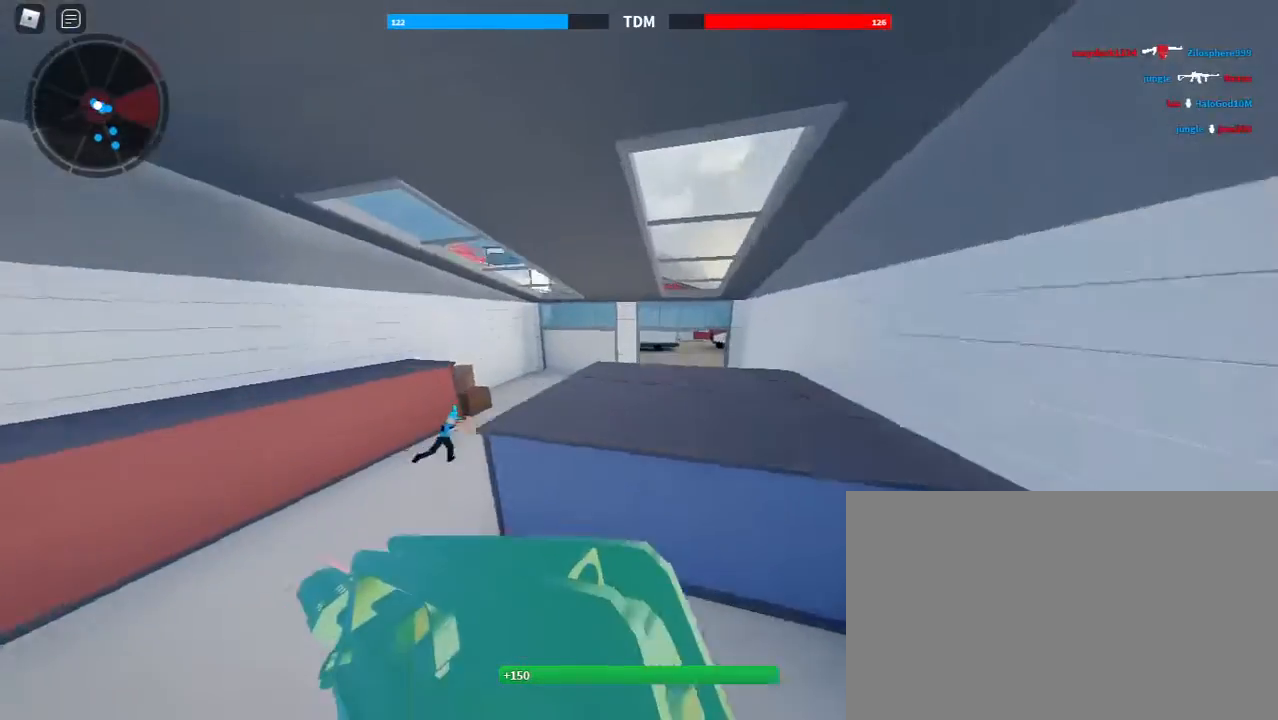
{"keys": ["shift", "w"], "mouse": [], "events": [[33, "space", "up"]]}
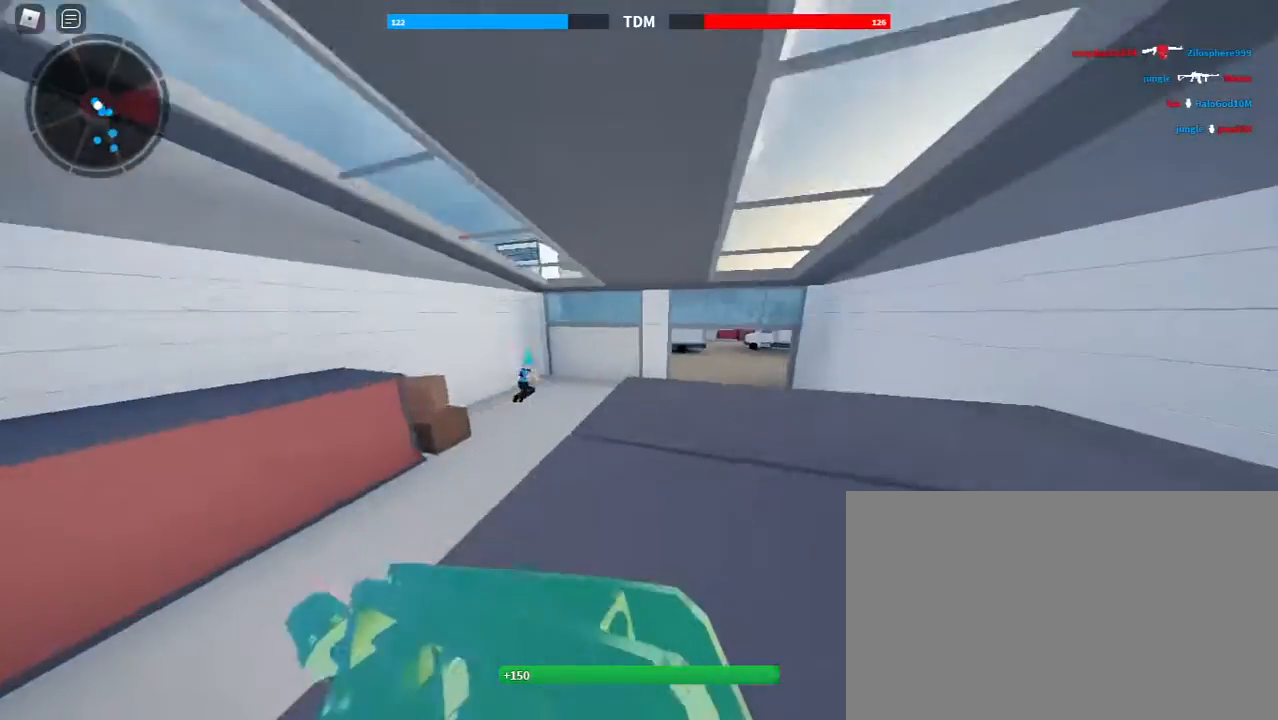
{"keys": [], "mouse": [], "events": [[267, "space", "down"], [333, "c", "down"], [333, "shift", "up"], [400, "space", "up"], [500, "c", "up"], [500, "w", "up"]]}
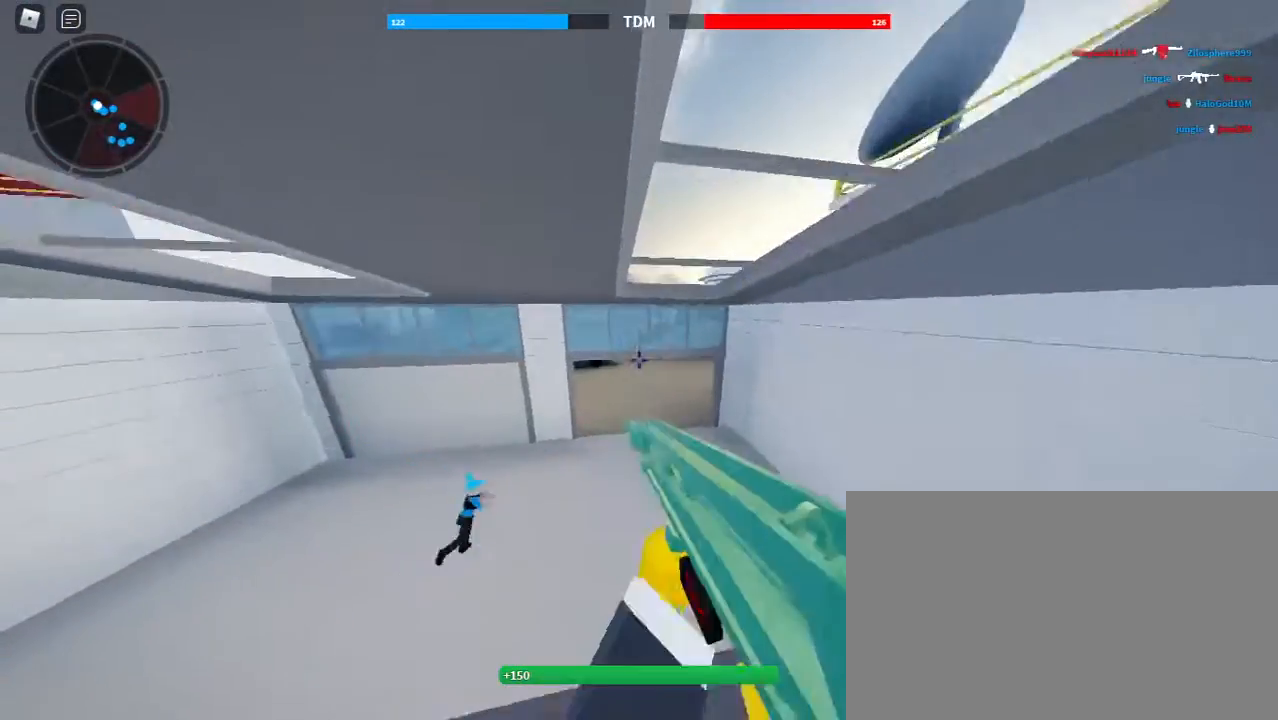
{"keys": ["shift", "w"], "mouse": [], "events": [[67, "e", "down"], [467, "e", "up"], [467, "shift", "down"], [467, "w", "down"]]}
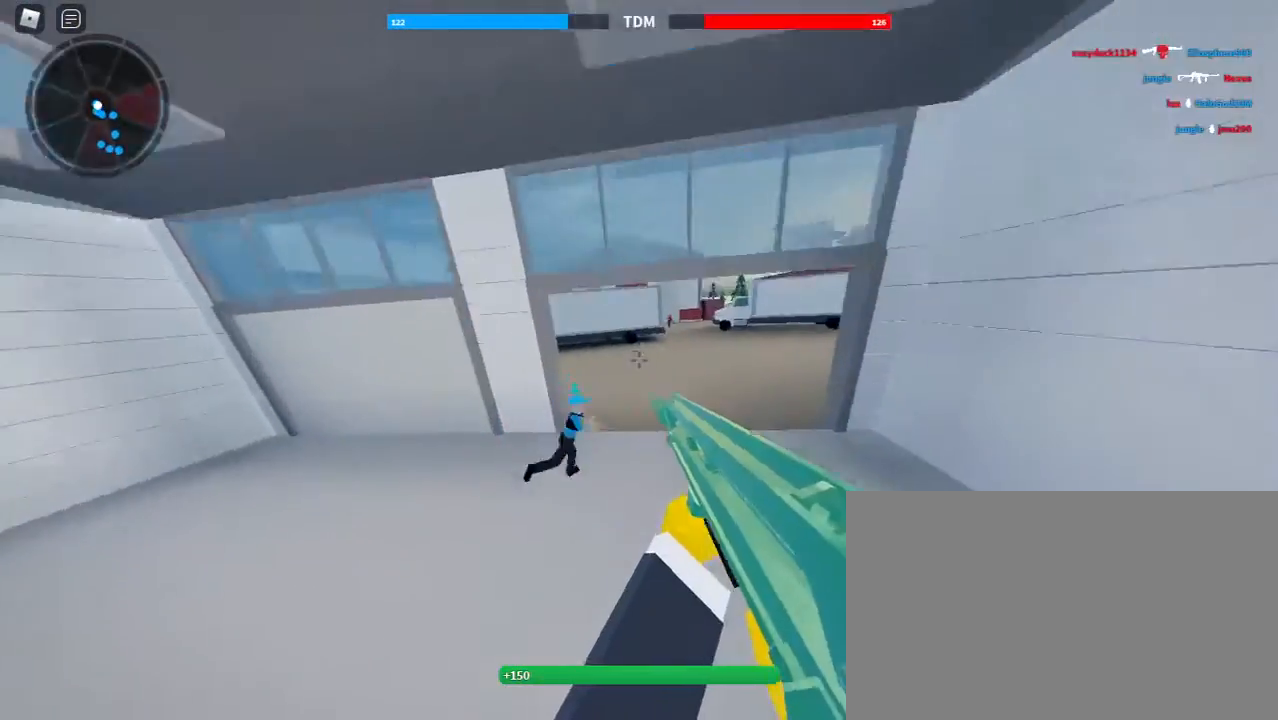
{"keys": ["d", "w"], "mouse": ["right"], "events": [[133, "d", "down"], [467, "mouse_right", "down"], [467, "shift", "up"]]}
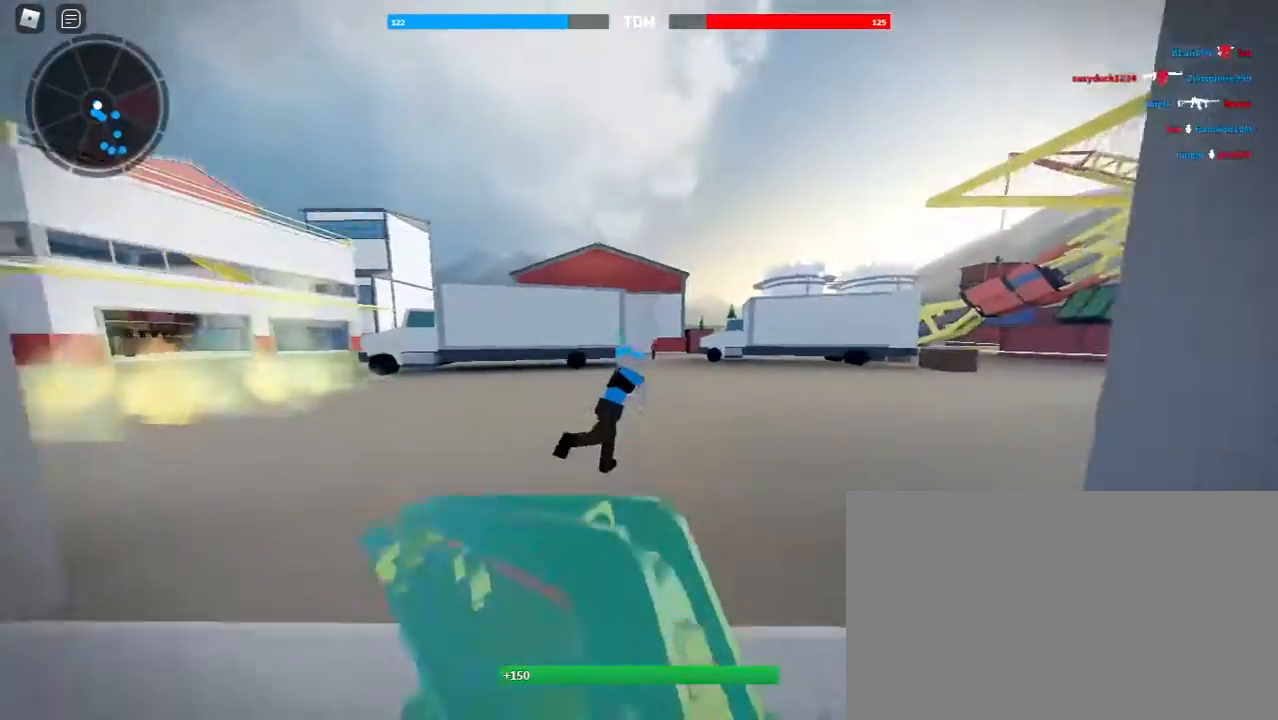
{"keys": ["a"], "mouse": ["left", "right"], "events": [[67, "w", "up"], [267, "mouse_left", "down"], [267, "space", "down"], [300, "a", "down"], [367, "d", "up"], [433, "space", "up"]]}
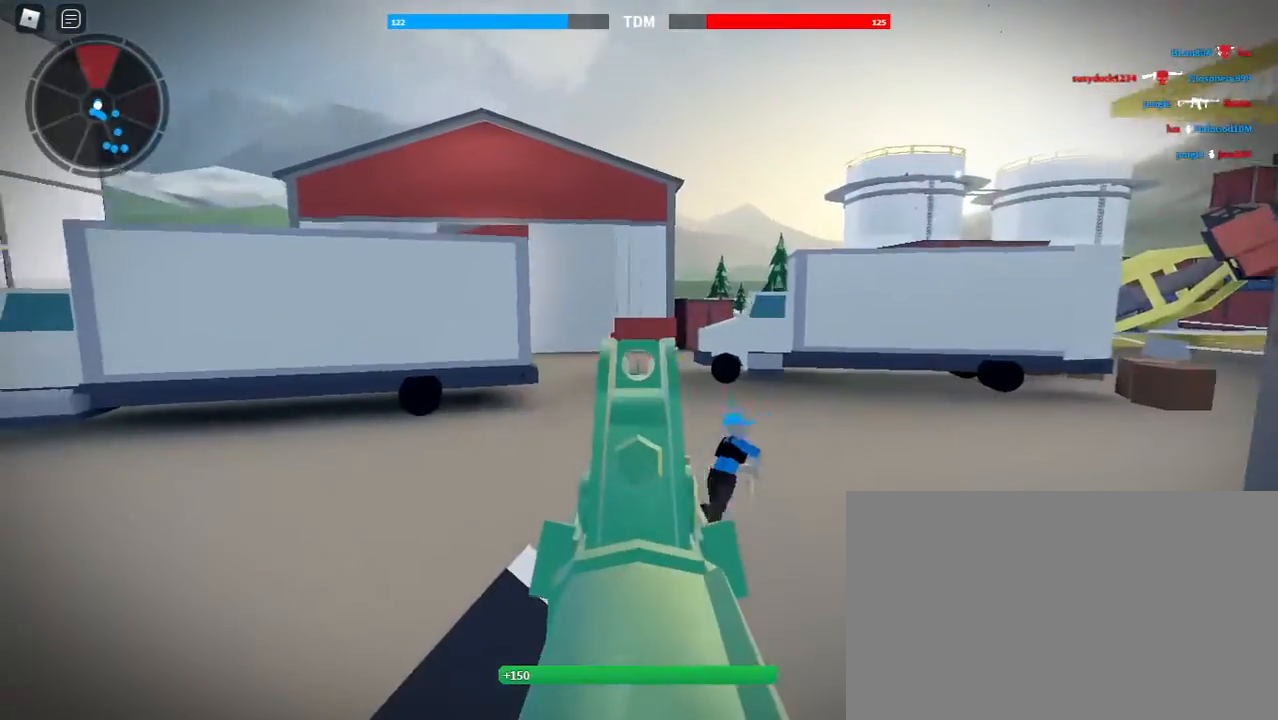
{"keys": ["a"], "mouse": ["left", "right"], "events": []}
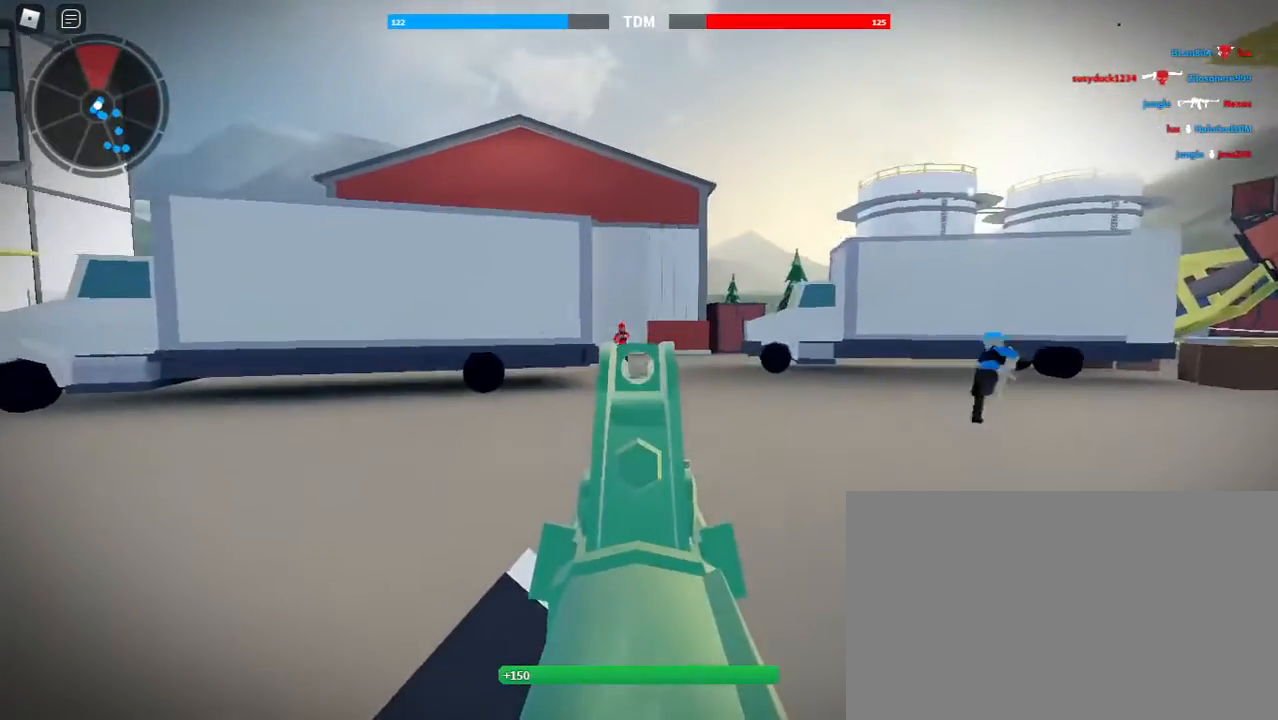
{"keys": ["d"], "mouse": ["left", "right"], "events": [[33, "a", "up"], [100, "d", "down"], [100, "space", "down"], [267, "a", "down"], [267, "space", "up"], [333, "d", "up"], [433, "a", "up"], [433, "d", "down"]]}
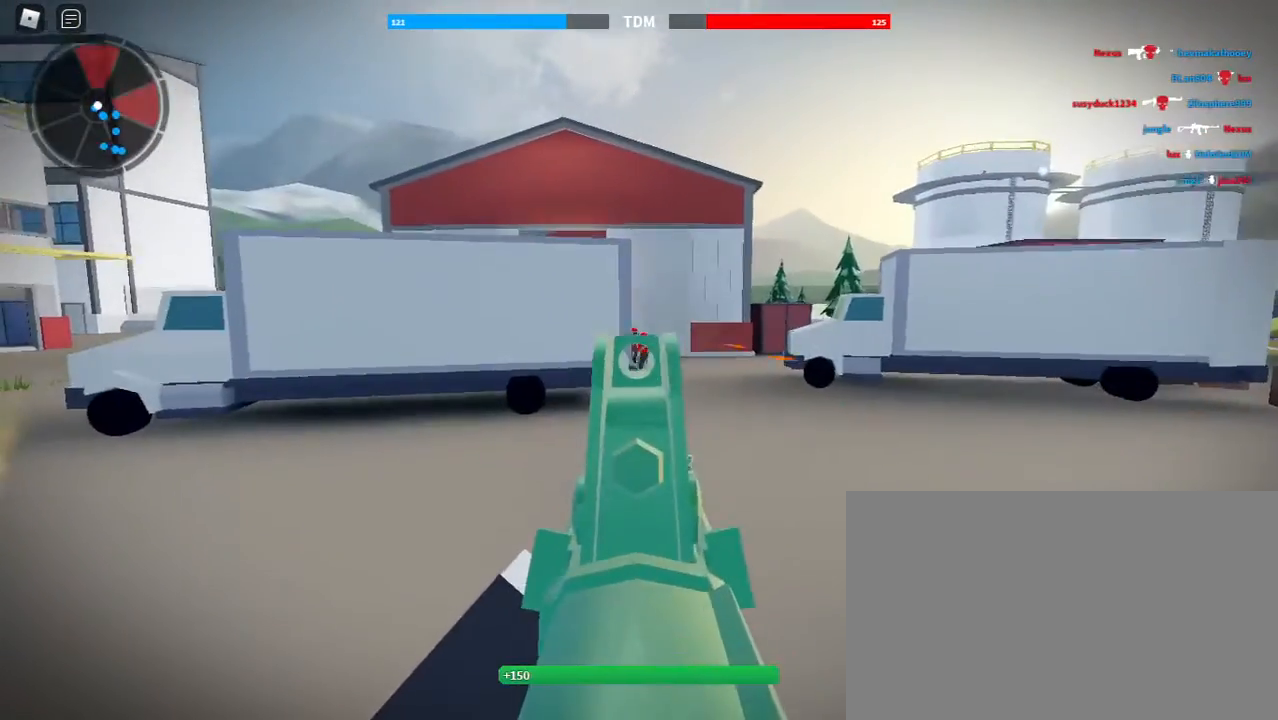
{"keys": ["a"], "mouse": ["left", "right"], "events": [[333, "space", "down"], [433, "a", "down"], [500, "d", "up"], [500, "space", "up"]]}
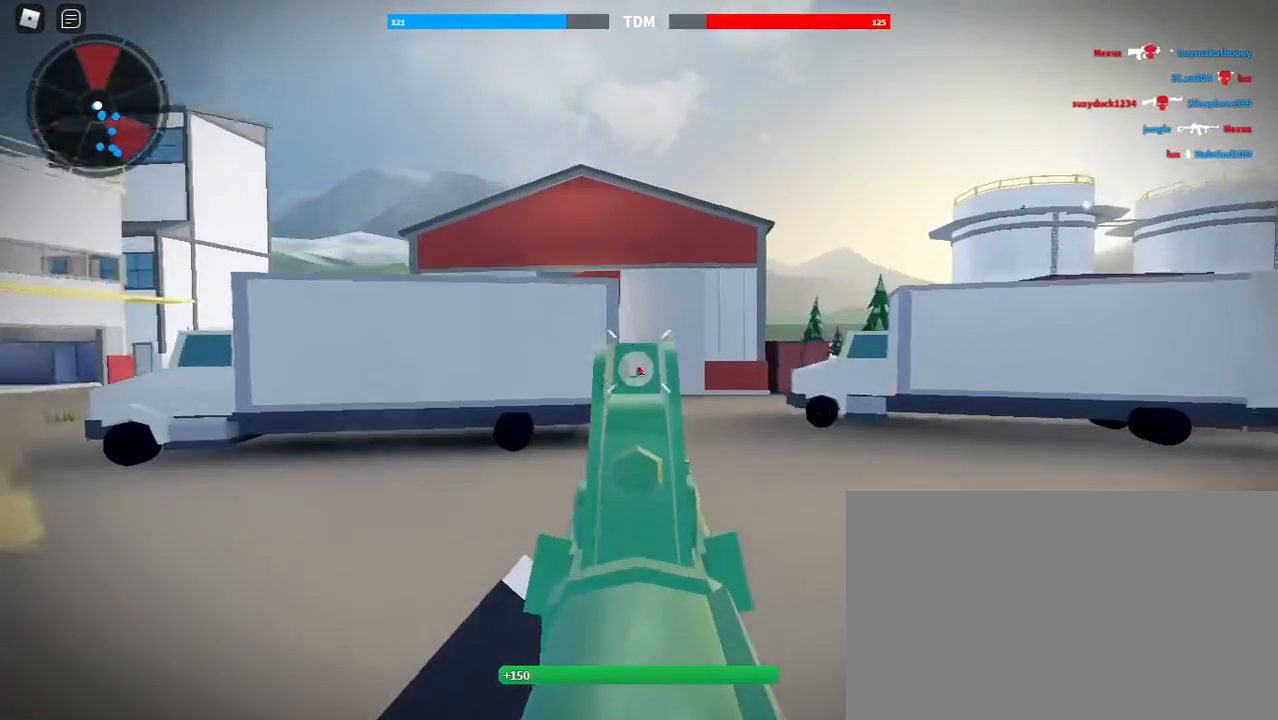
{"keys": ["d"], "mouse": ["left", "right"], "events": [[400, "a", "up"], [467, "d", "down"]]}
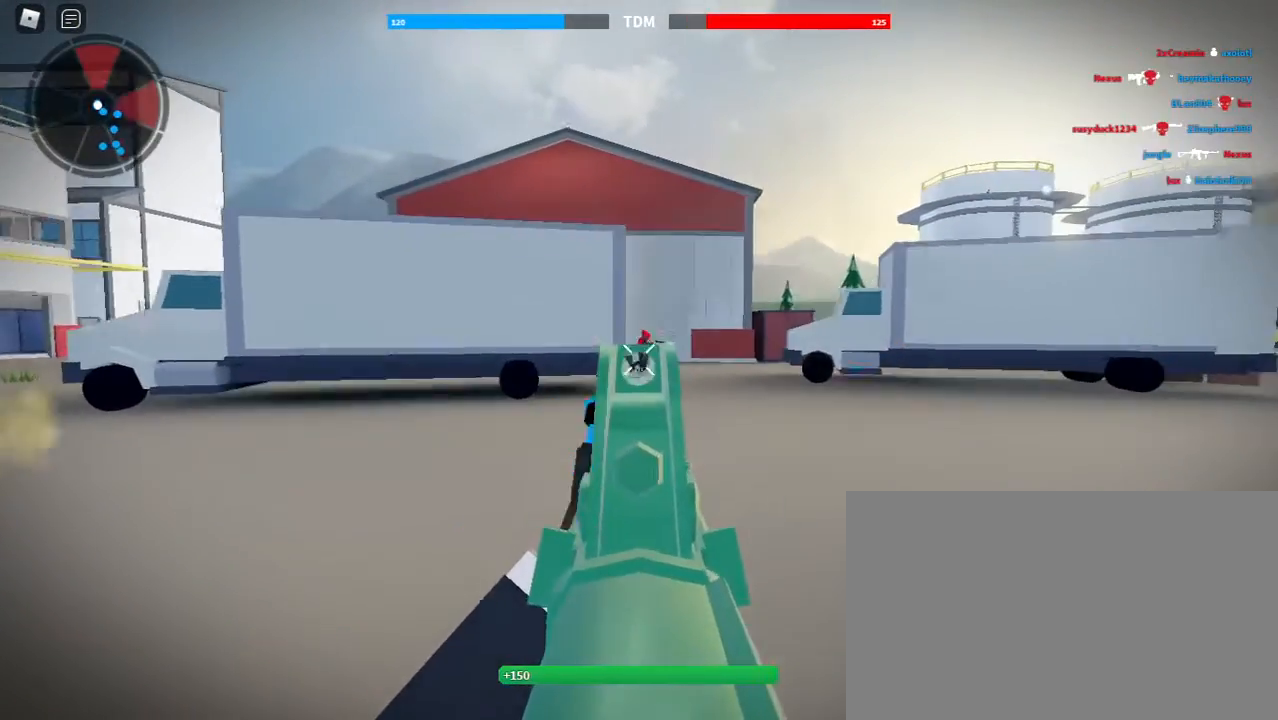
{"keys": ["a"], "mouse": ["left", "right"], "events": [[200, "space", "down"], [333, "a", "down"], [367, "d", "up"], [367, "space", "up"]]}
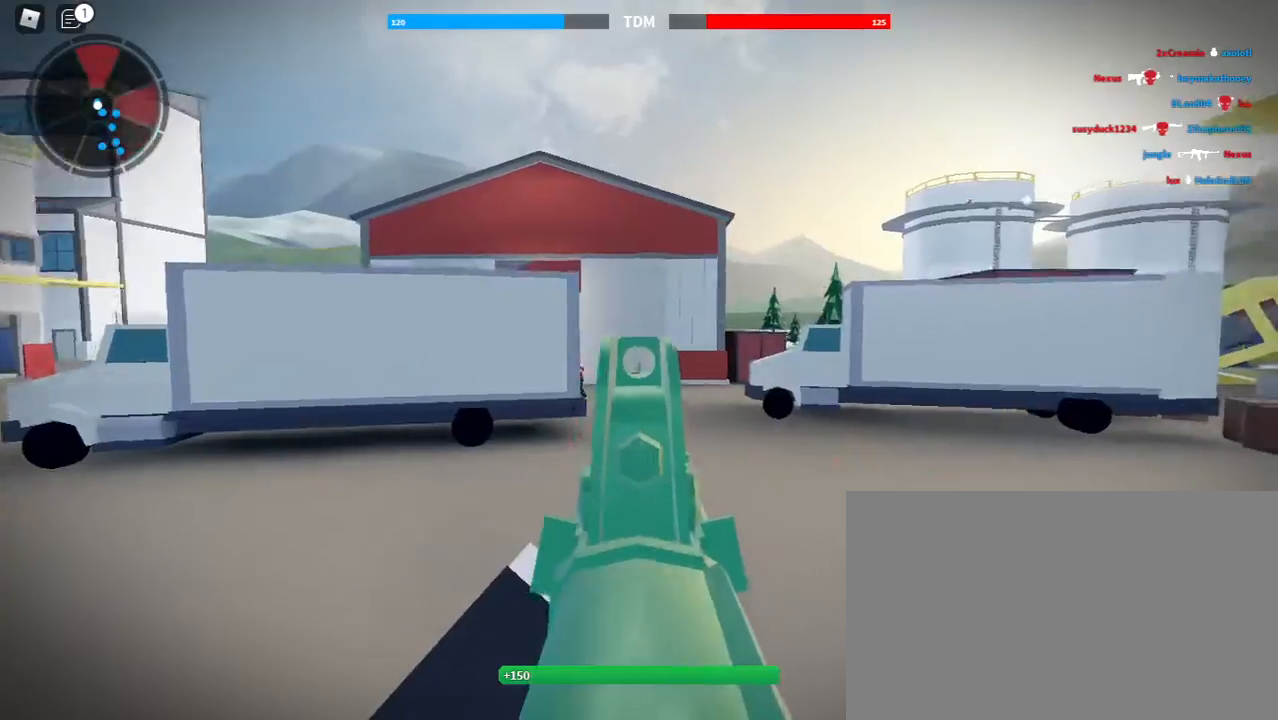
{"keys": ["a", "space"], "mouse": ["left", "right"], "events": [[500, "space", "down"]]}
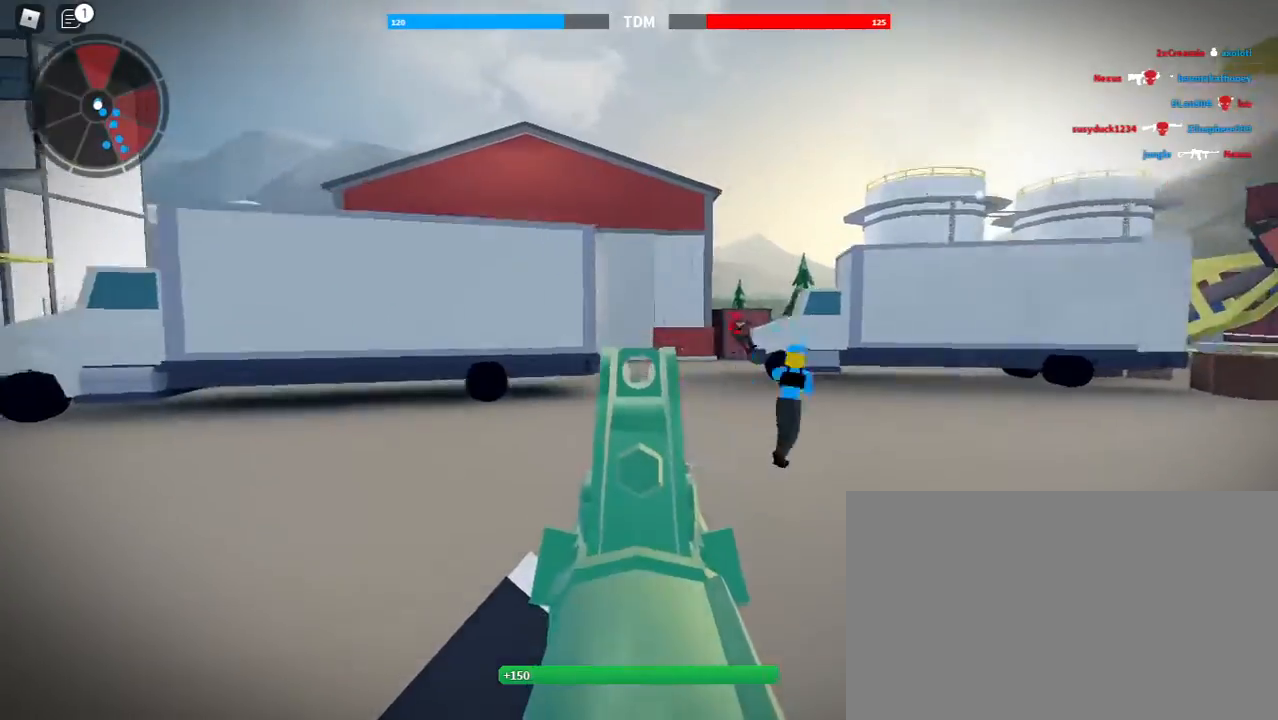
{"keys": ["a", "shift", "w"], "mouse": [], "events": [[233, "space", "up"], [367, "r", "down"], [367, "w", "down"], [400, "shift", "down"], [467, "mouse_left", "up"], [467, "mouse_right", "up"], [467, "r", "up"]]}
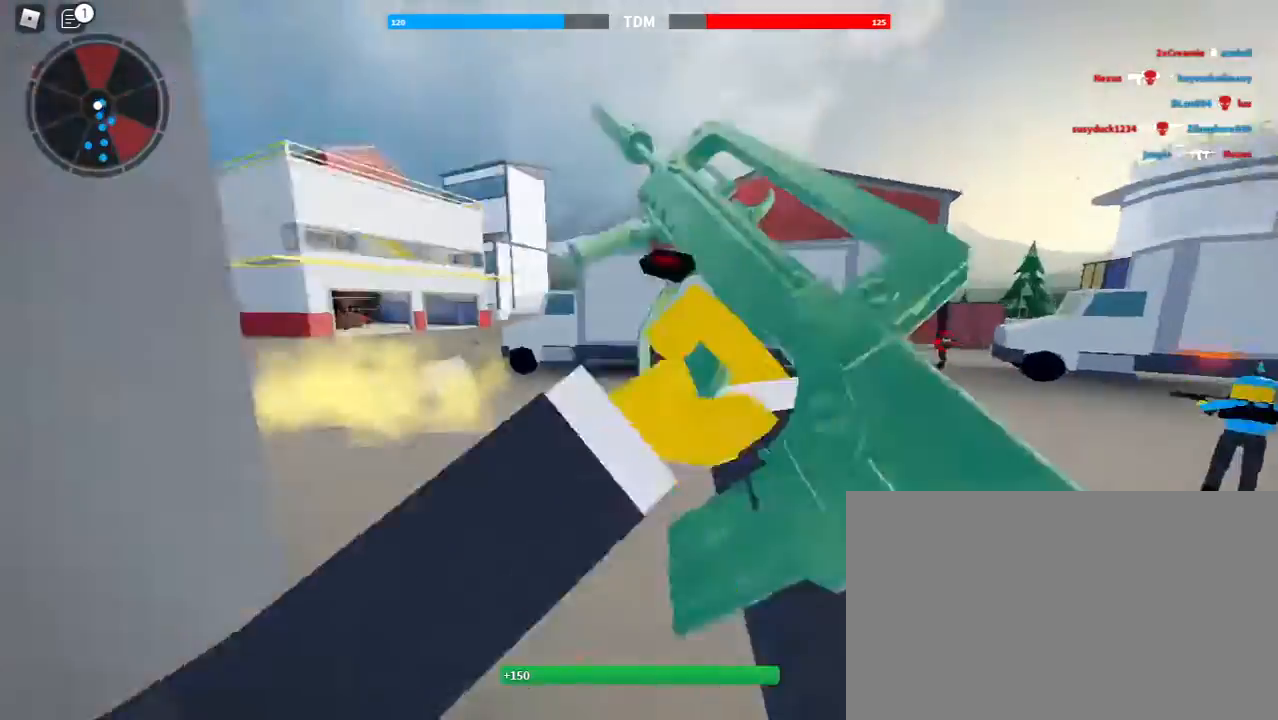
{"keys": ["shift", "space", "w"], "mouse": [], "events": [[200, "a", "up"], [333, "a", "down"], [467, "a", "up"], [500, "space", "down"]]}
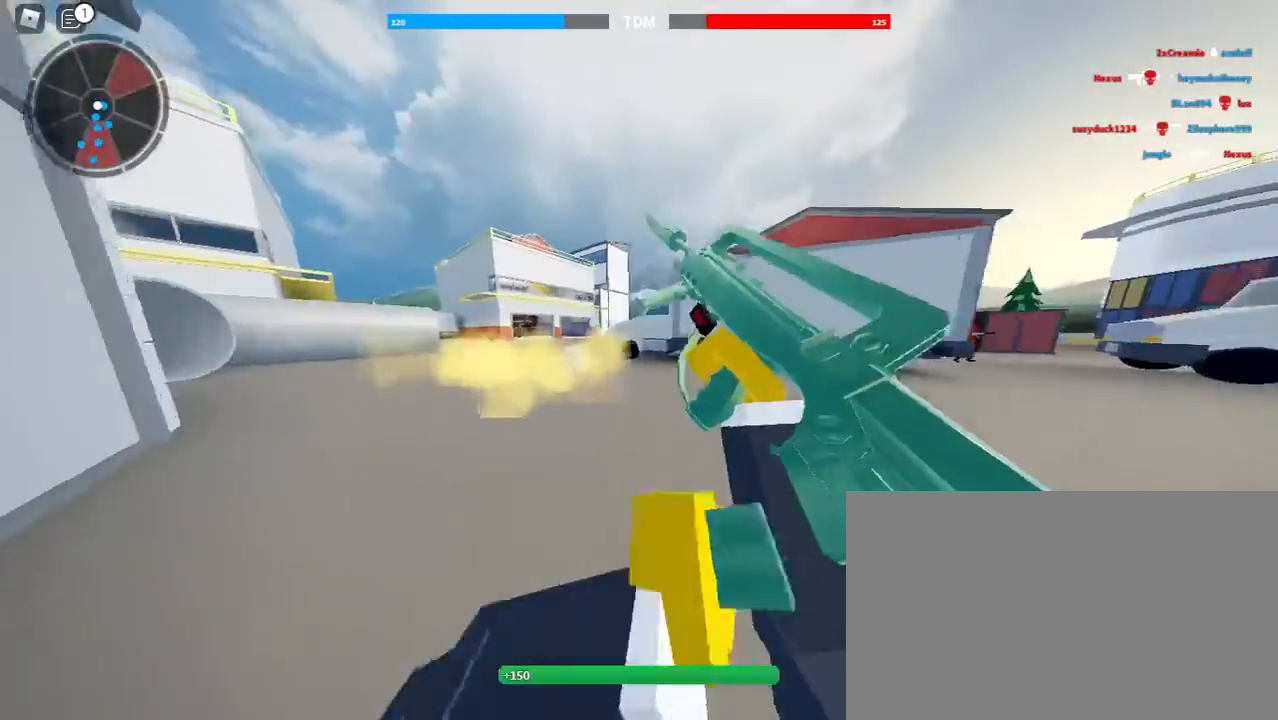
{"keys": ["shift", "w"], "mouse": [], "events": [[200, "space", "up"]]}
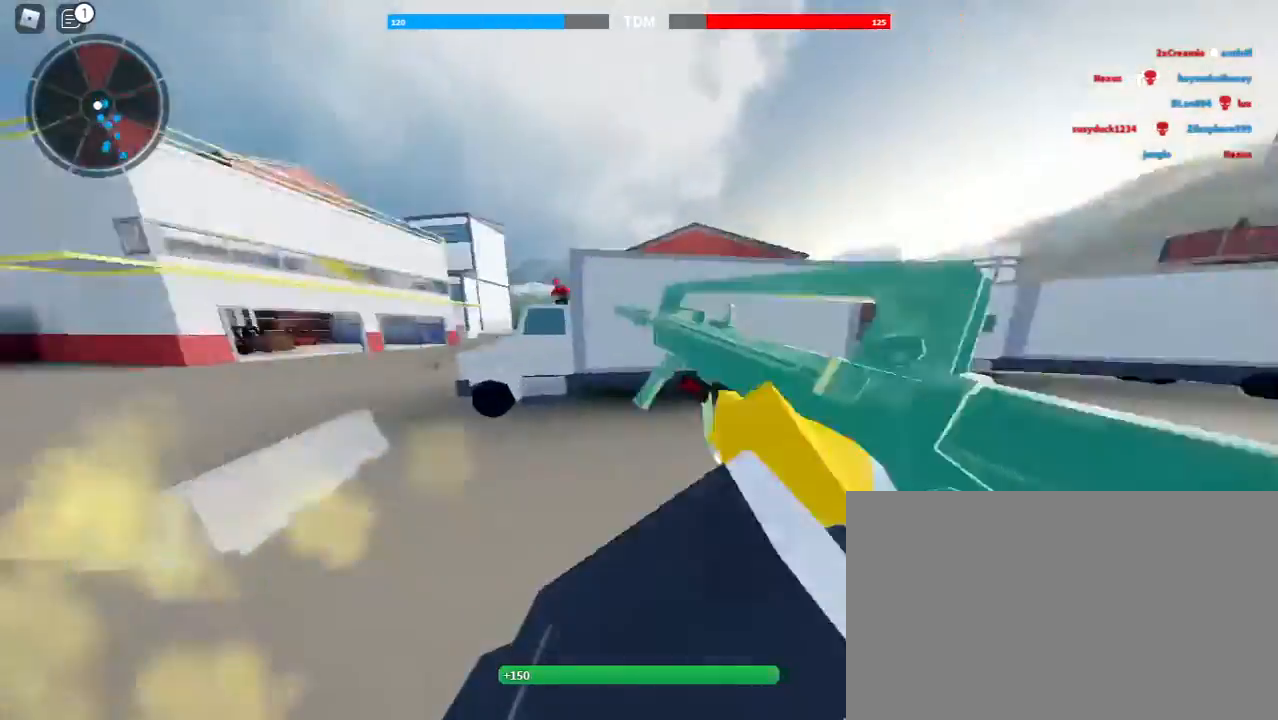
{"keys": ["shift", "space", "w"], "mouse": [], "events": [[467, "space", "down"]]}
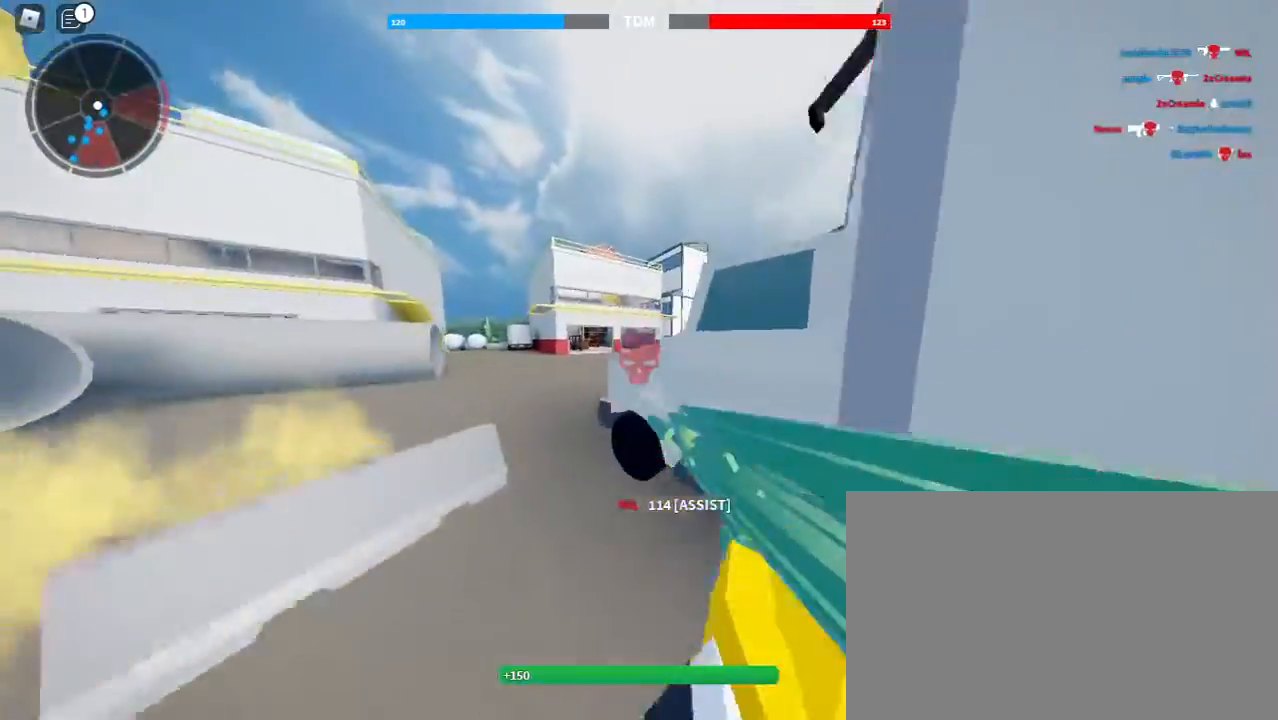
{"keys": ["a", "shift", "w"], "mouse": [], "events": [[100, "space", "up"], [267, "a", "down"]]}
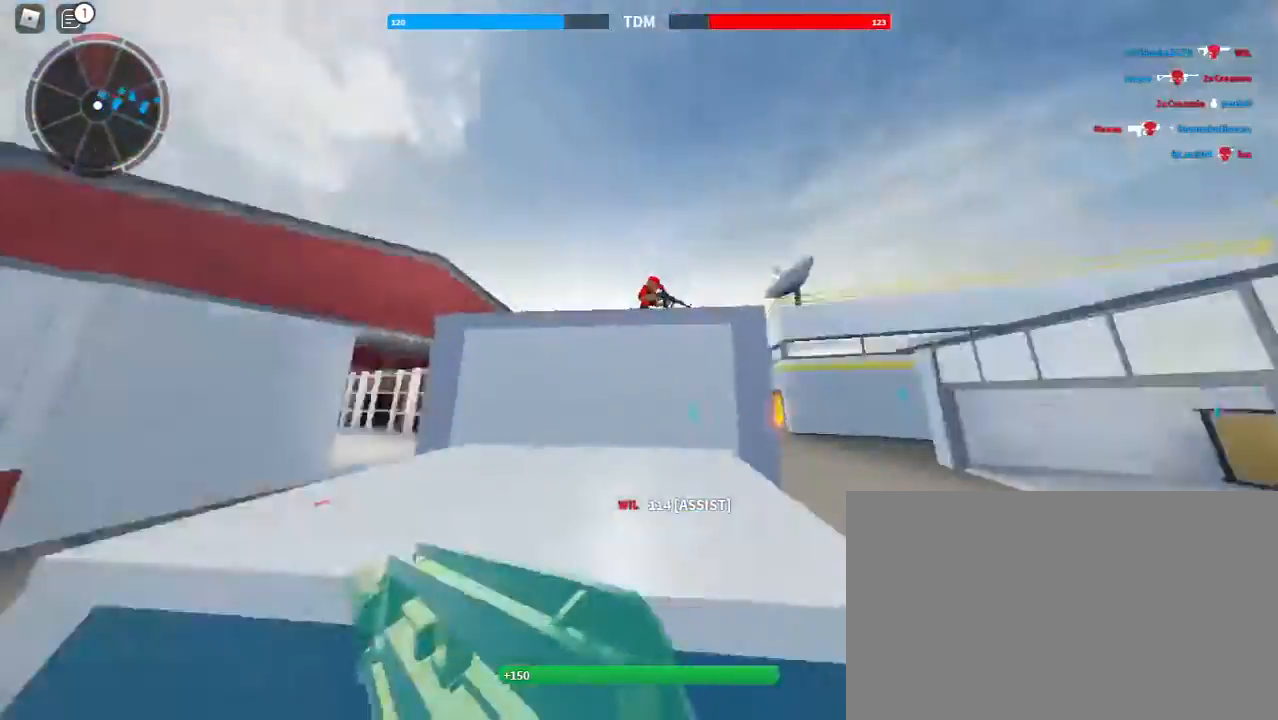
{"keys": ["shift", "space", "w"], "mouse": [], "events": [[100, "a", "up"], [400, "space", "down"]]}
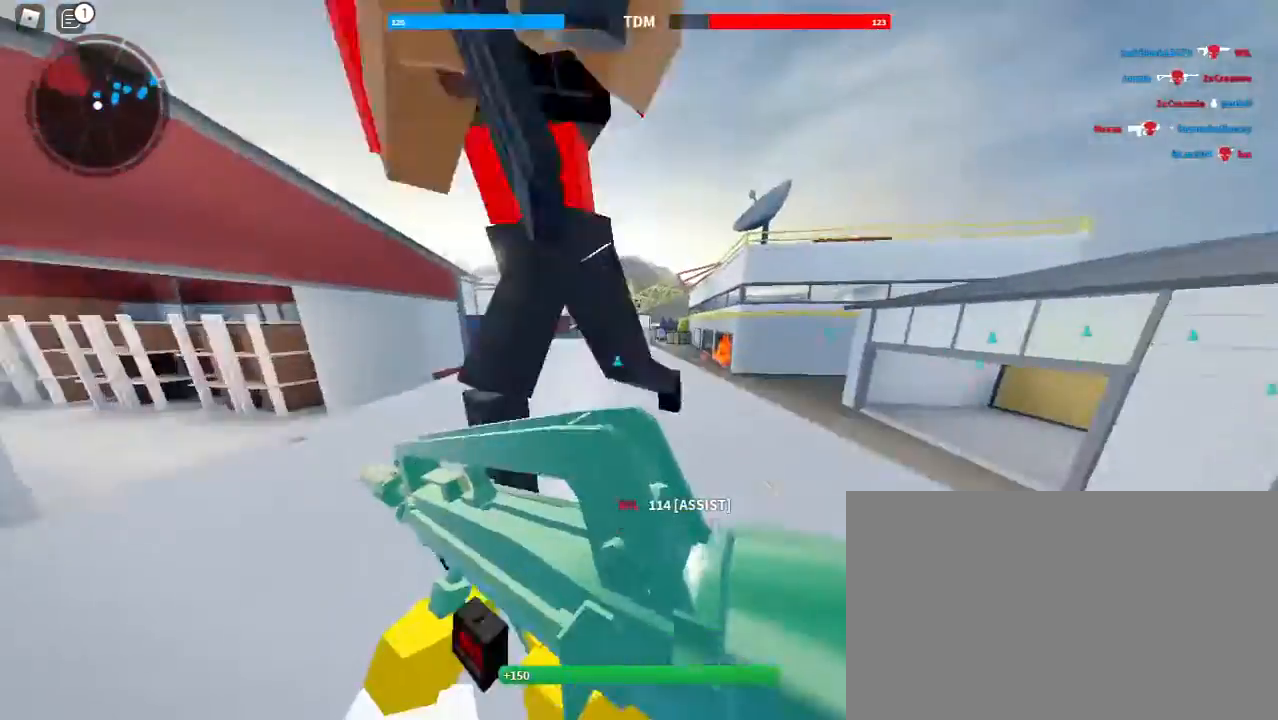
{"keys": ["d", "space", "w"], "mouse": ["left"], "events": [[33, "space", "up"], [67, "c", "down"], [133, "shift", "up"], [167, "c", "up"], [167, "w", "up"], [300, "mouse_left", "down"], [400, "w", "down"], [467, "d", "down"], [467, "space", "down"]]}
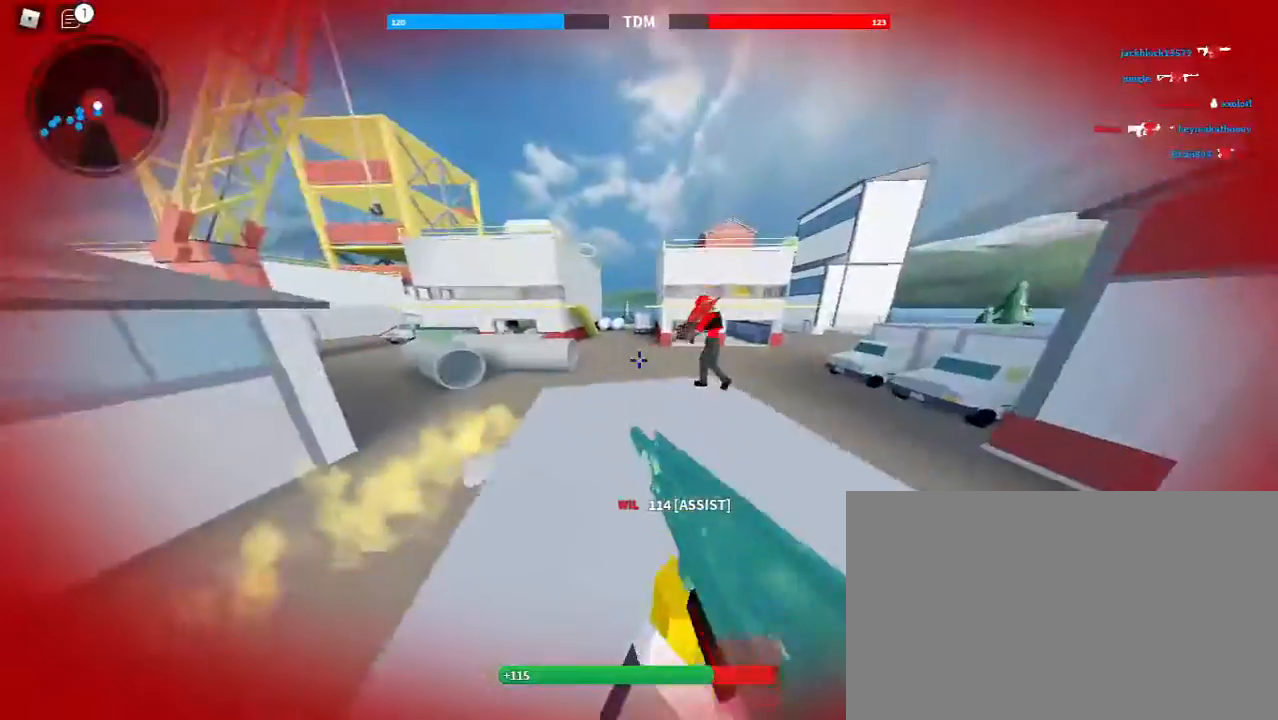
{"keys": ["a"], "mouse": ["left"], "events": [[100, "space", "up"], [133, "a", "down"], [133, "d", "up"], [367, "w", "up"]]}
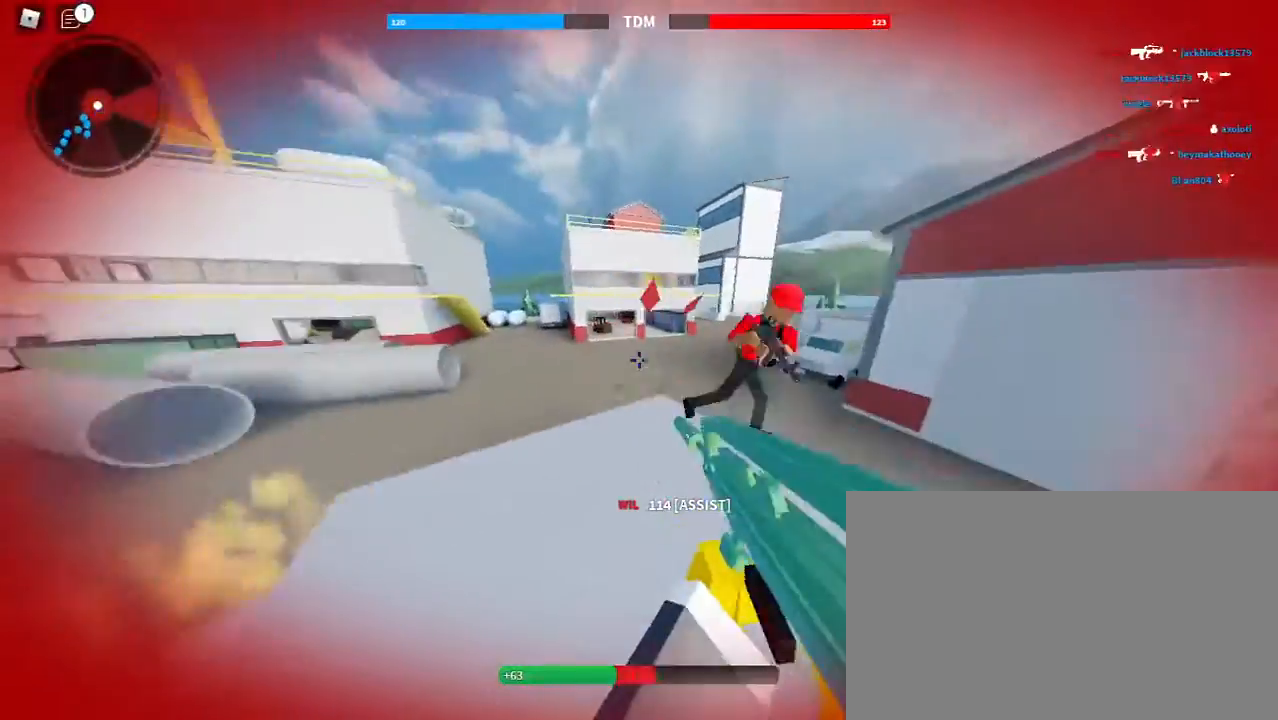
{"keys": ["a"], "mouse": ["left"], "events": [[100, "space", "down"], [200, "a", "up"], [200, "d", "down"], [300, "space", "up"], [333, "a", "down"], [400, "d", "up"]]}
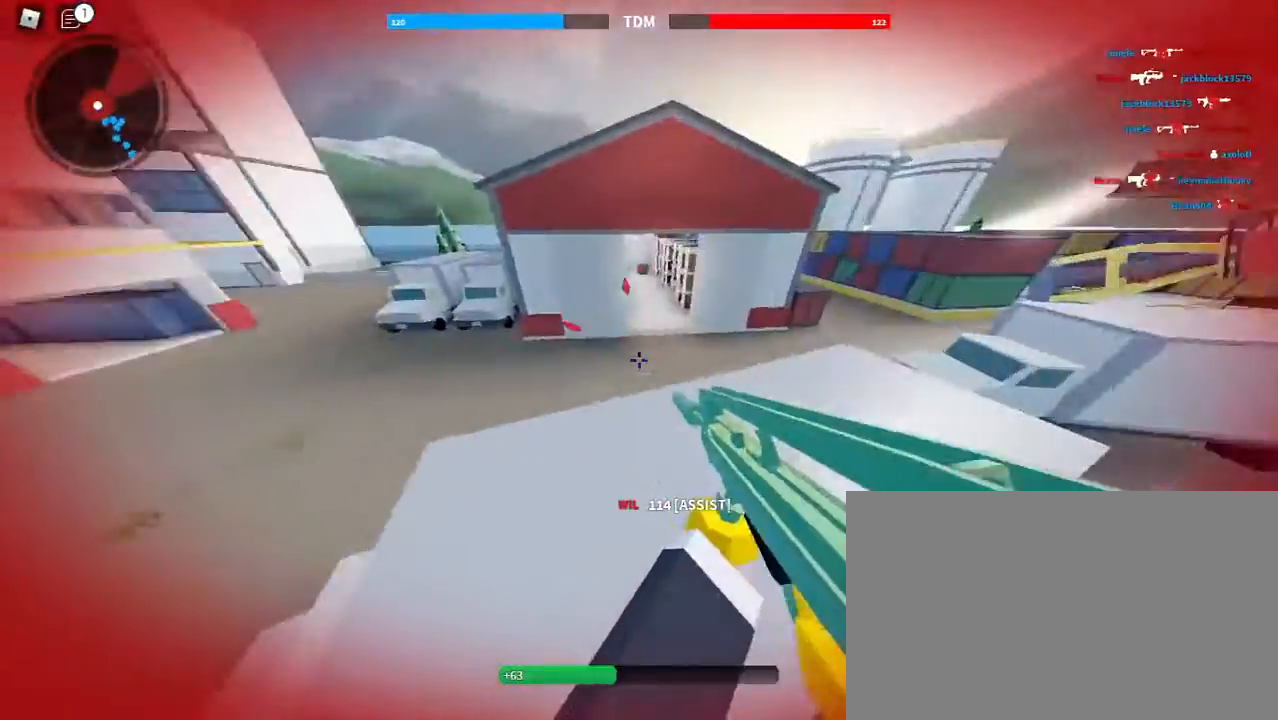
{"keys": ["shift", "w"], "mouse": [], "events": [[333, "mouse_left", "up"], [333, "w", "down"], [367, "a", "up"], [367, "shift", "down"]]}
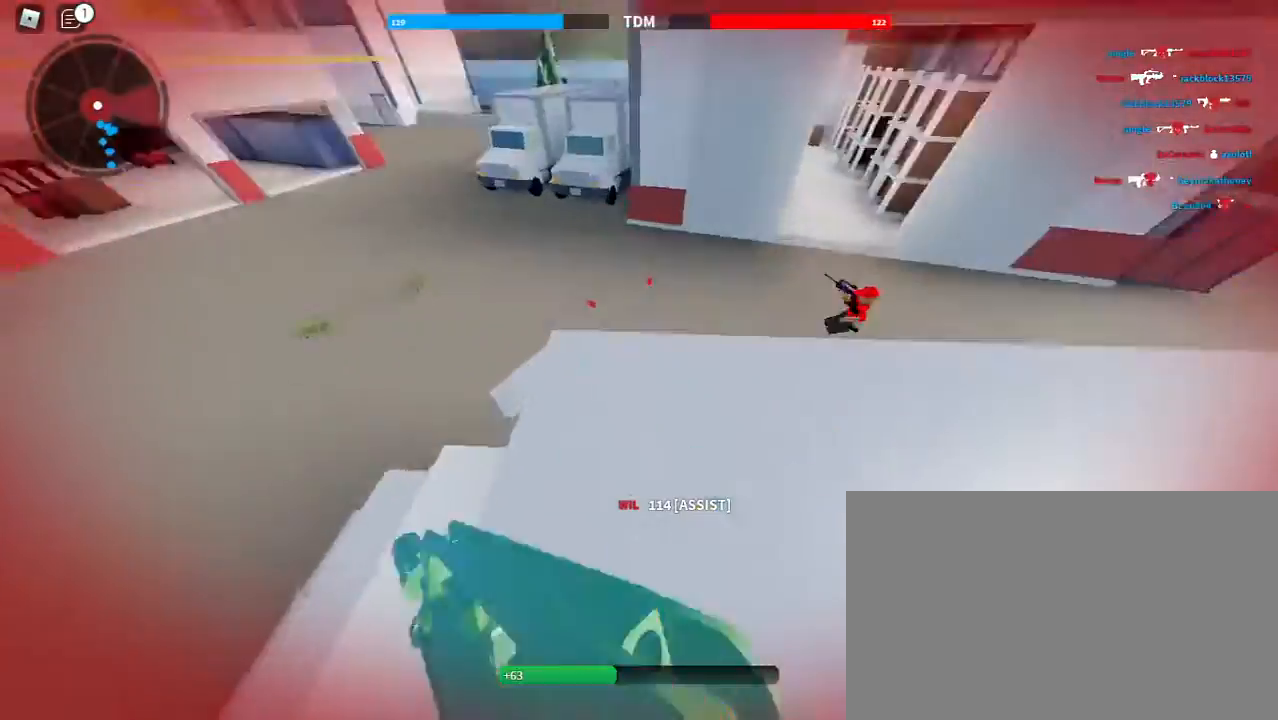
{"keys": ["a"], "mouse": [], "events": [[33, "a", "down"], [200, "space", "down"], [300, "c", "down"], [333, "space", "up"], [367, "shift", "up"], [433, "c", "up"], [433, "w", "up"]]}
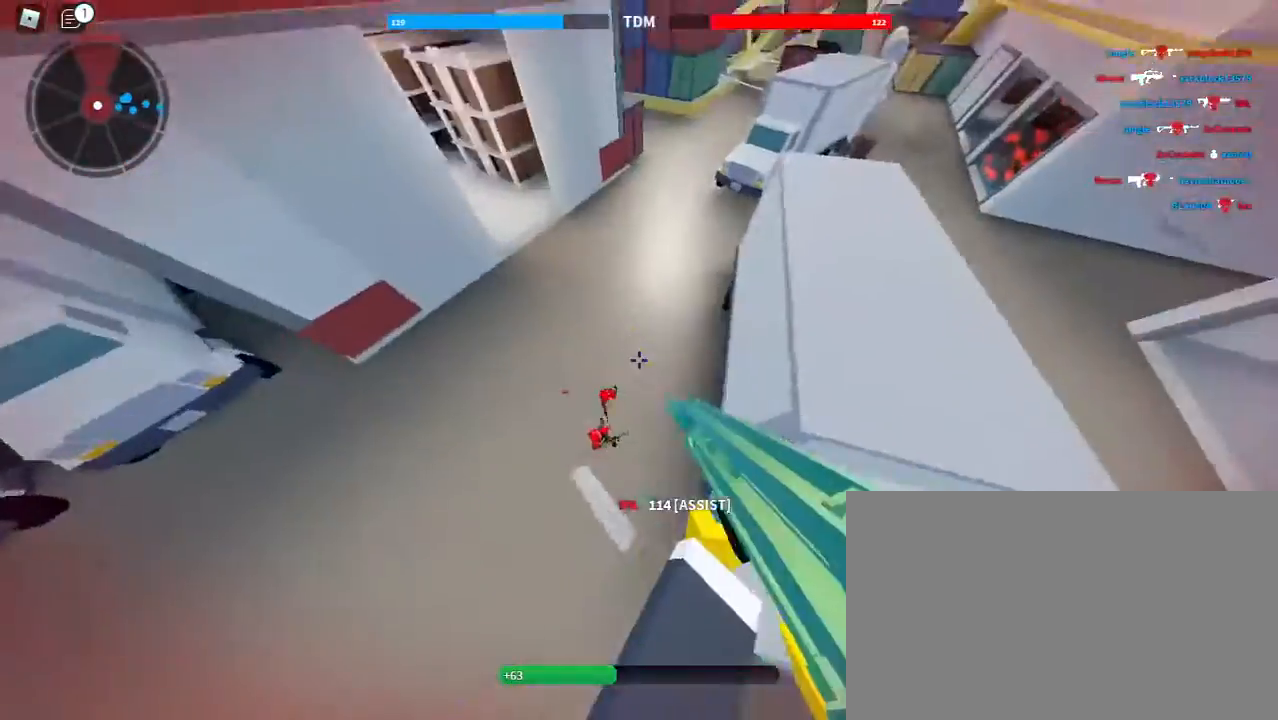
{"keys": ["a"], "mouse": ["left"], "events": [[333, "mouse_left", "down"]]}
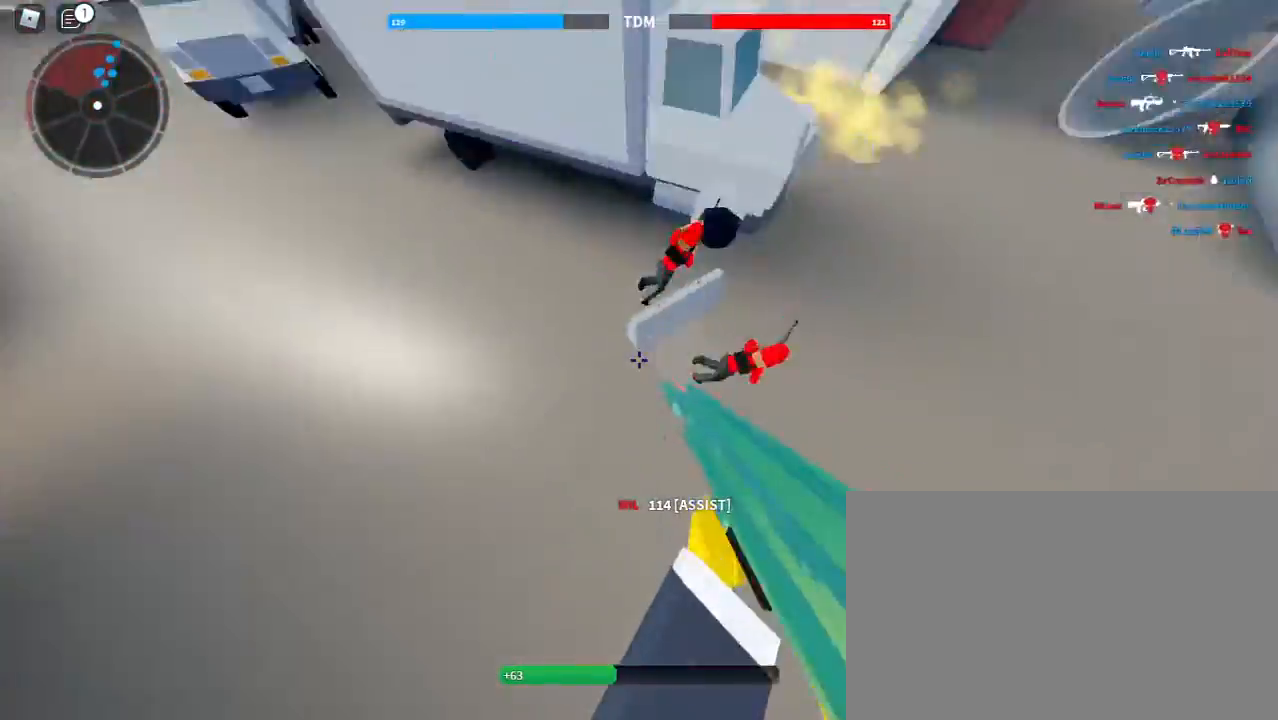
{"keys": ["d", "space"], "mouse": ["left"], "events": [[267, "a", "up"], [267, "d", "down"], [367, "space", "down"]]}
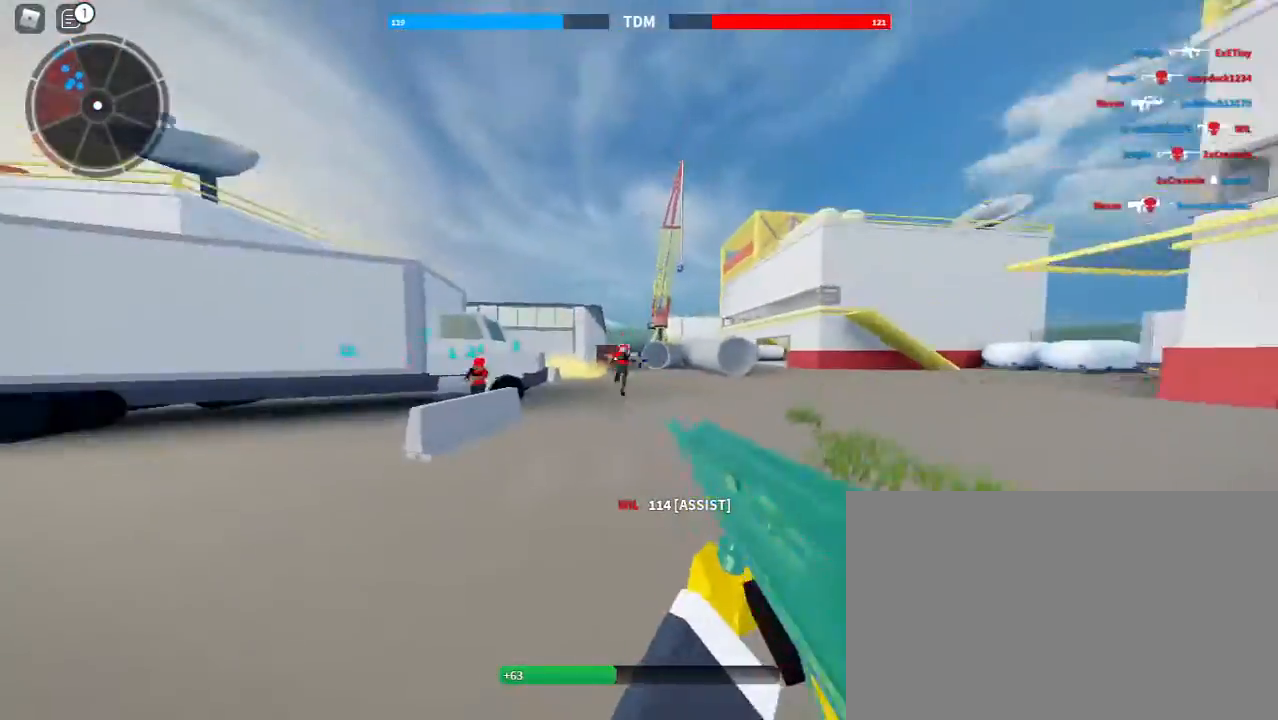
{"keys": ["a"], "mouse": ["left"], "events": [[100, "a", "down"], [133, "d", "up"], [133, "space", "up"], [433, "x", "down"], [500, "x", "up"]]}
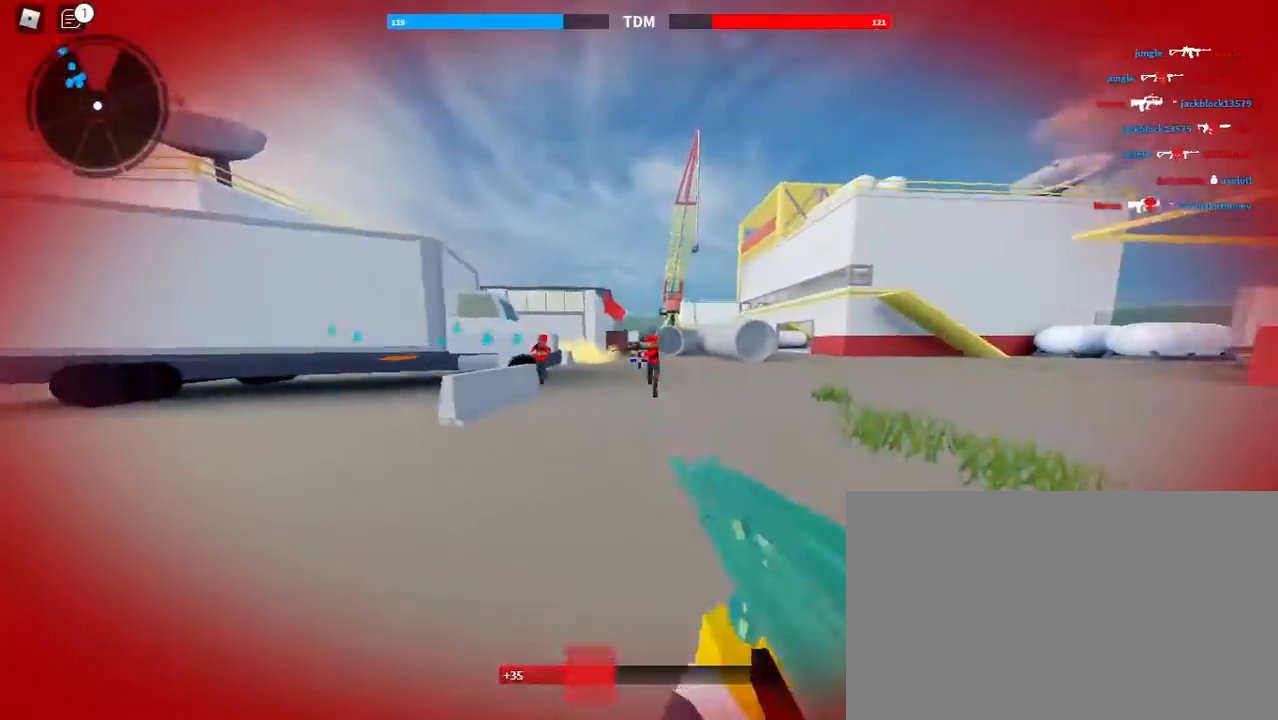
{"keys": ["d", "e", "space"], "mouse": ["left"], "events": [[167, "a", "up"], [167, "d", "down"], [233, "e", "down"], [333, "space", "down"]]}
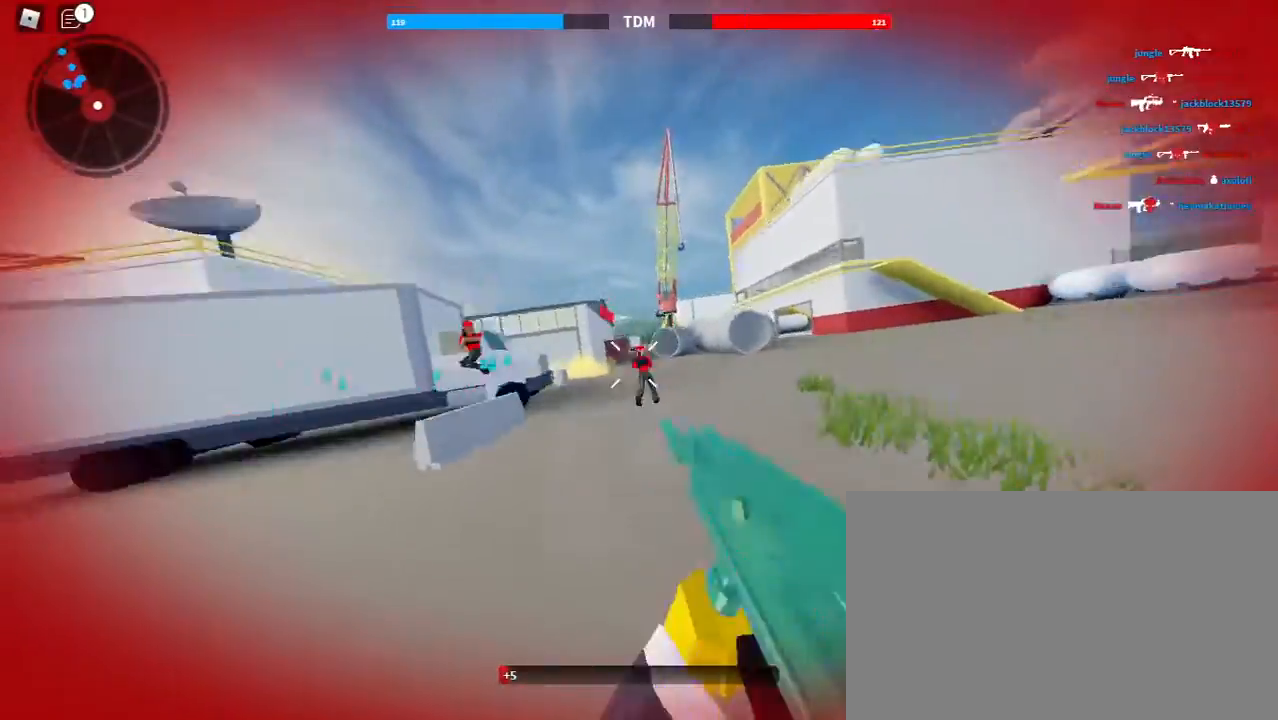
{"keys": ["d", "e"], "mouse": [], "events": [[67, "space", "up"], [500, "mouse_left", "up"]]}
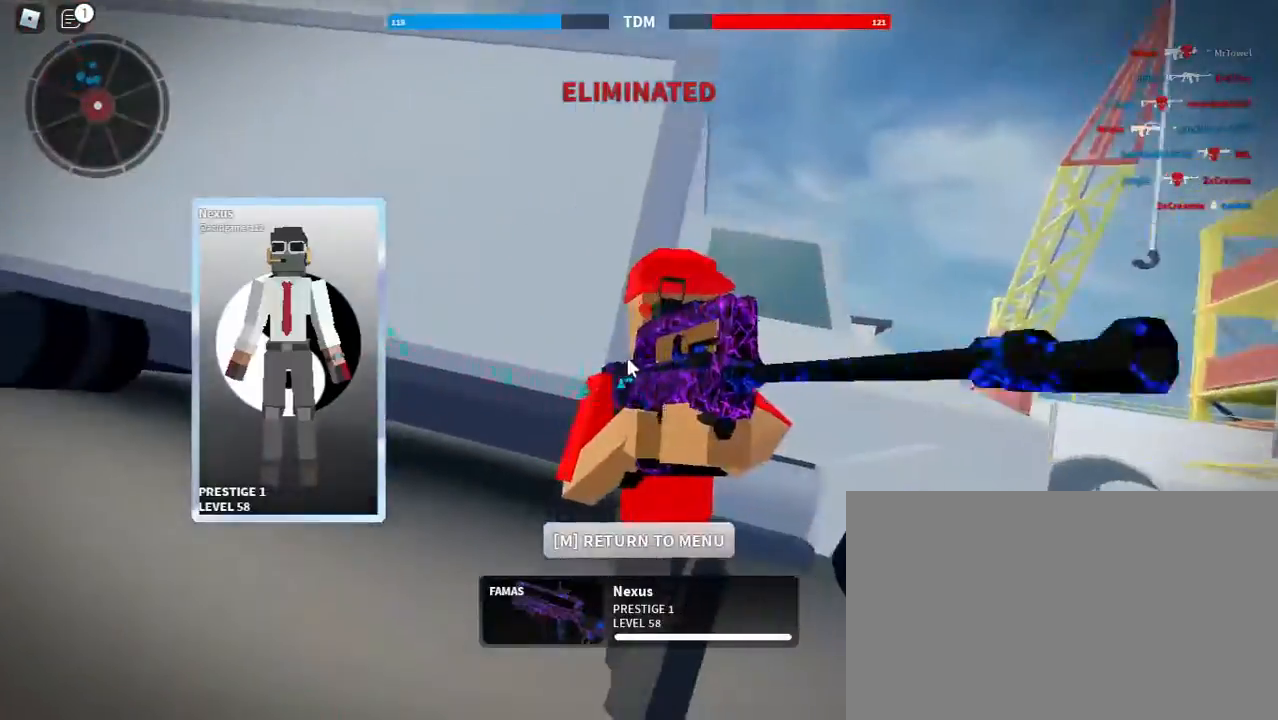
{"keys": [], "mouse": [], "events": [[200, "d", "up"], [200, "e", "up"]]}
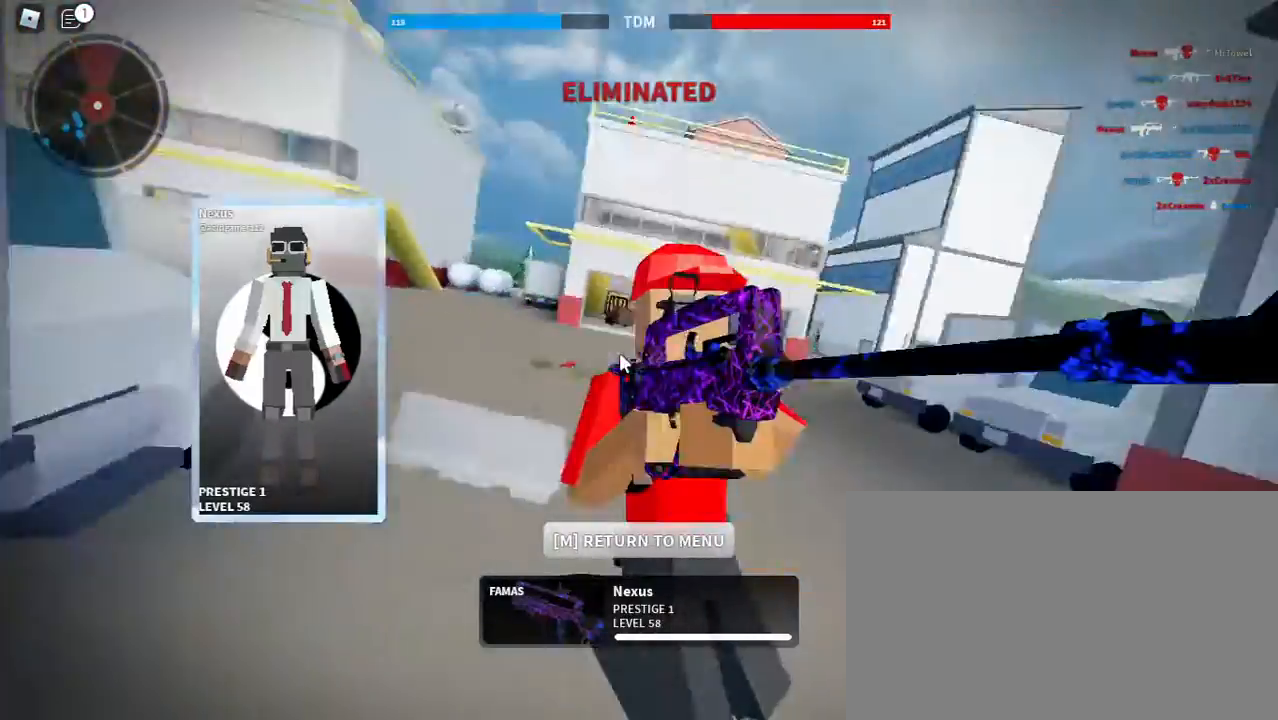
{"keys": [], "mouse": [], "events": []}